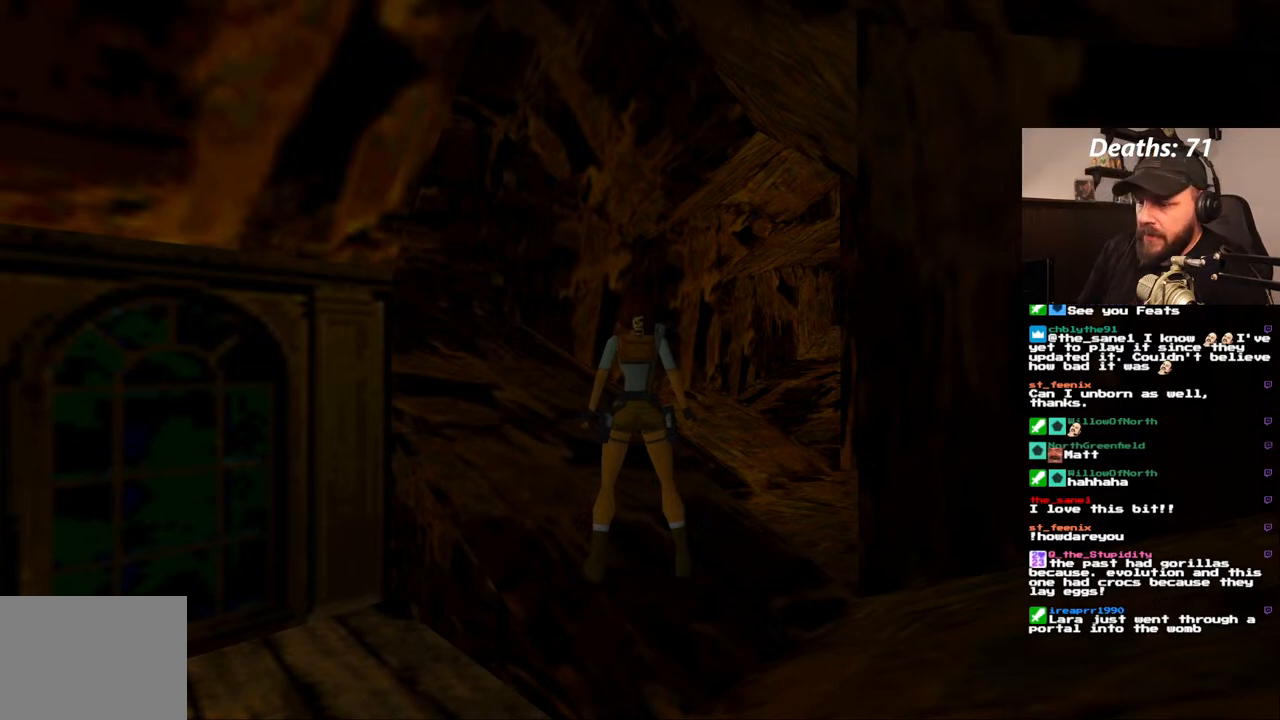
Gameplay with a controller (PlayStation layout); each line is a JSON object with the inputs held at the frame after it (dt_ms = milliseconds from this image to that frame). "events" lists button and stick changes between this image and that frame as [ms after this image, input, new state], when the widget could be followed in between. Not read: L3 R3.
{"dt_ms": 500, "buttons": ["DPAD_UP"], "left_stick": "center", "right_stick": "center", "events": [[133, "DPAD_UP", "down"]]}
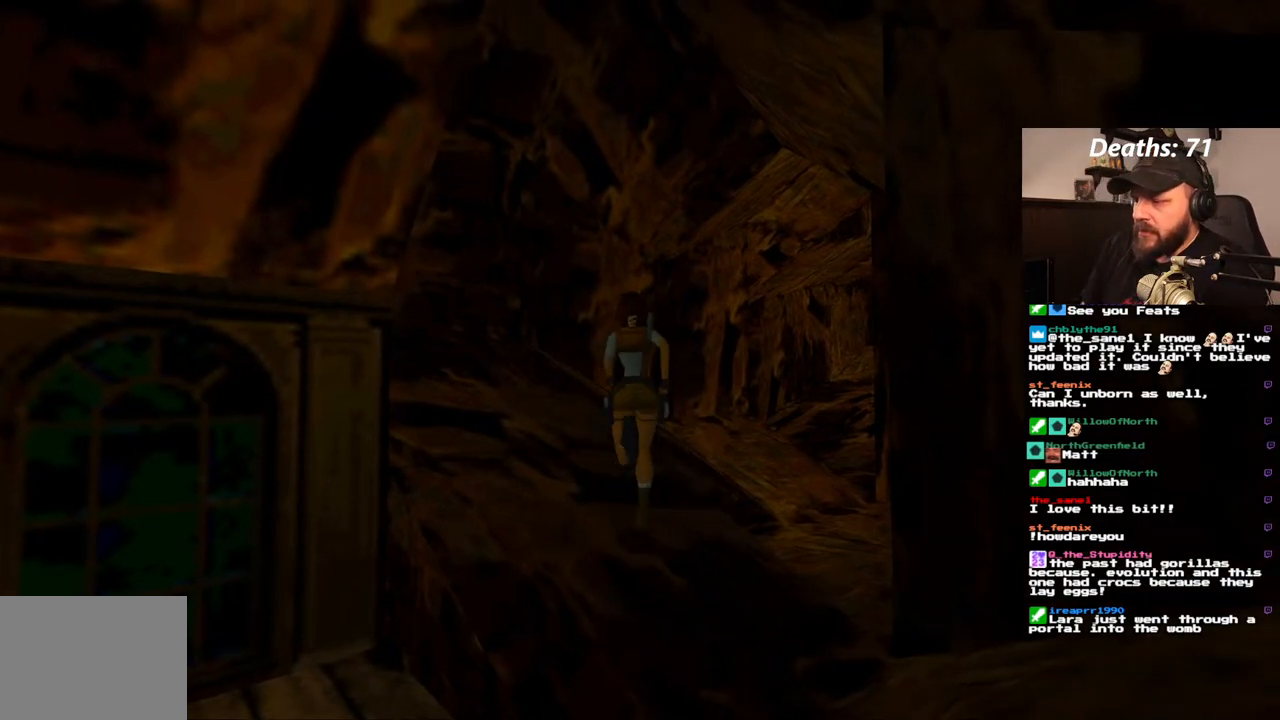
{"dt_ms": 500, "buttons": ["DPAD_UP"], "left_stick": "center", "right_stick": "center", "events": [[33, "DPAD_RIGHT", "down"], [433, "DPAD_RIGHT", "up"]]}
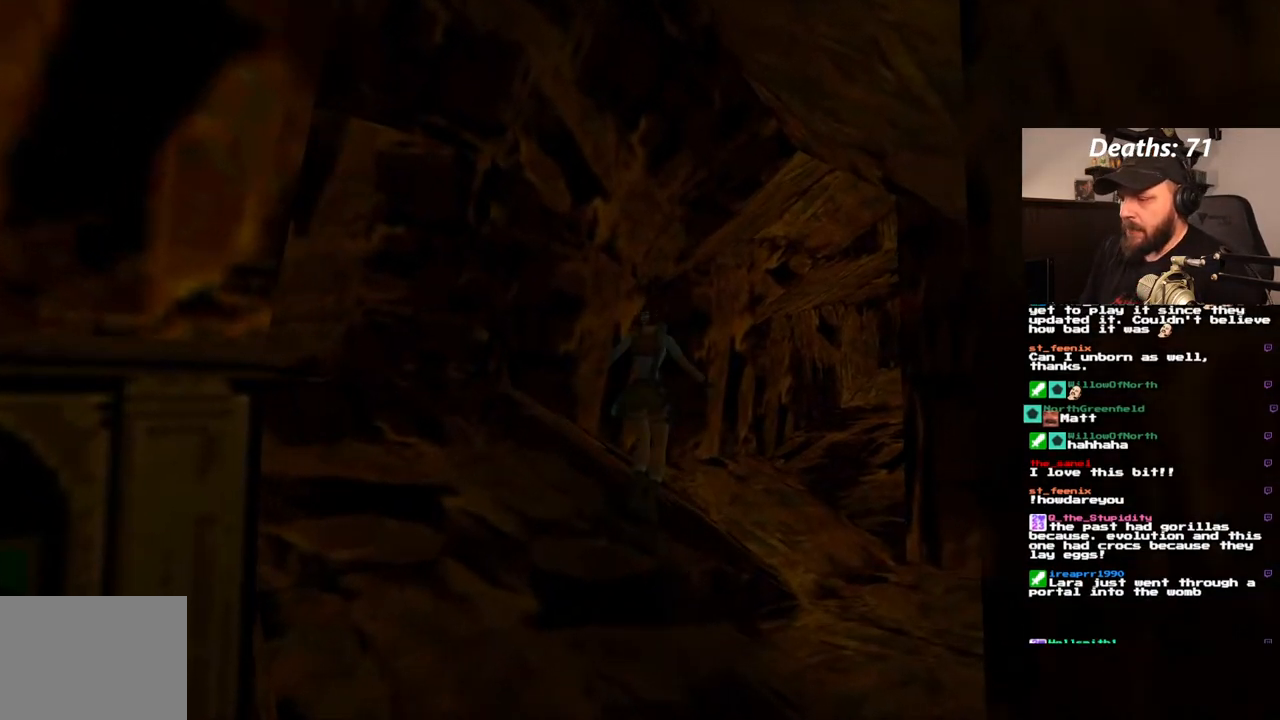
{"dt_ms": 500, "buttons": [], "left_stick": "center", "right_stick": "center", "events": [[200, "DPAD_UP", "up"]]}
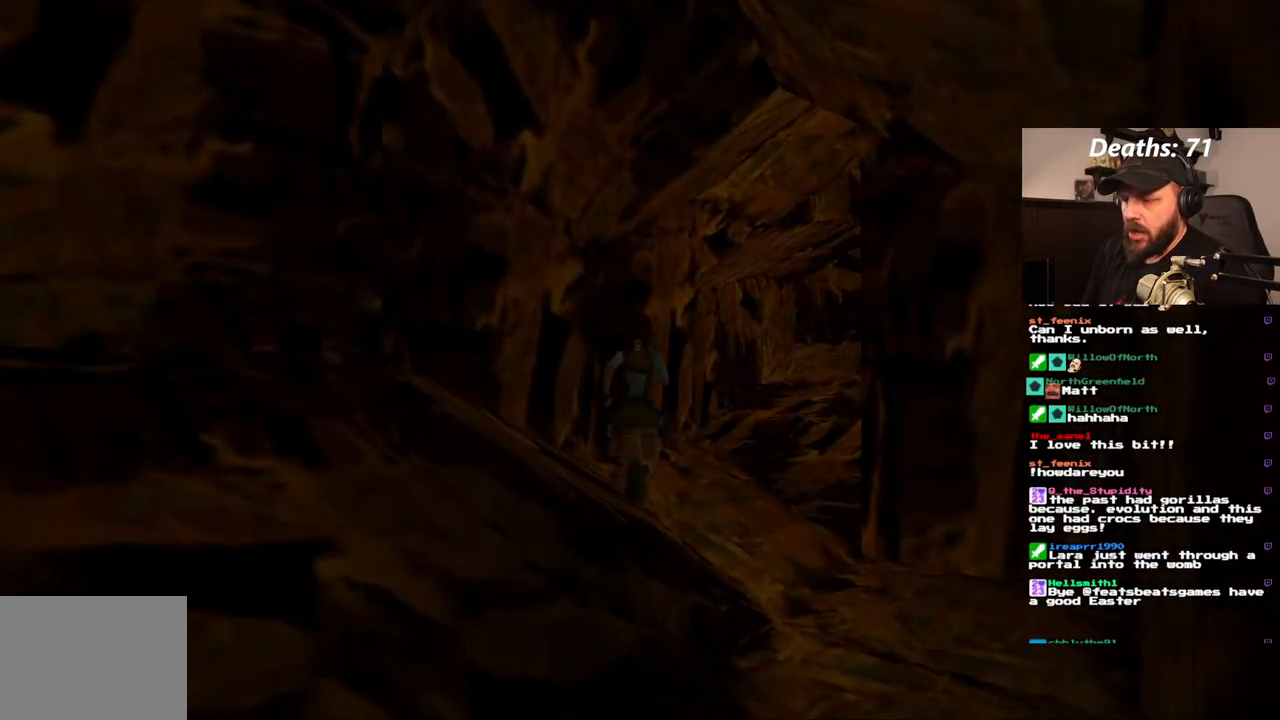
{"dt_ms": 500, "buttons": [], "left_stick": "center", "right_stick": "center", "events": []}
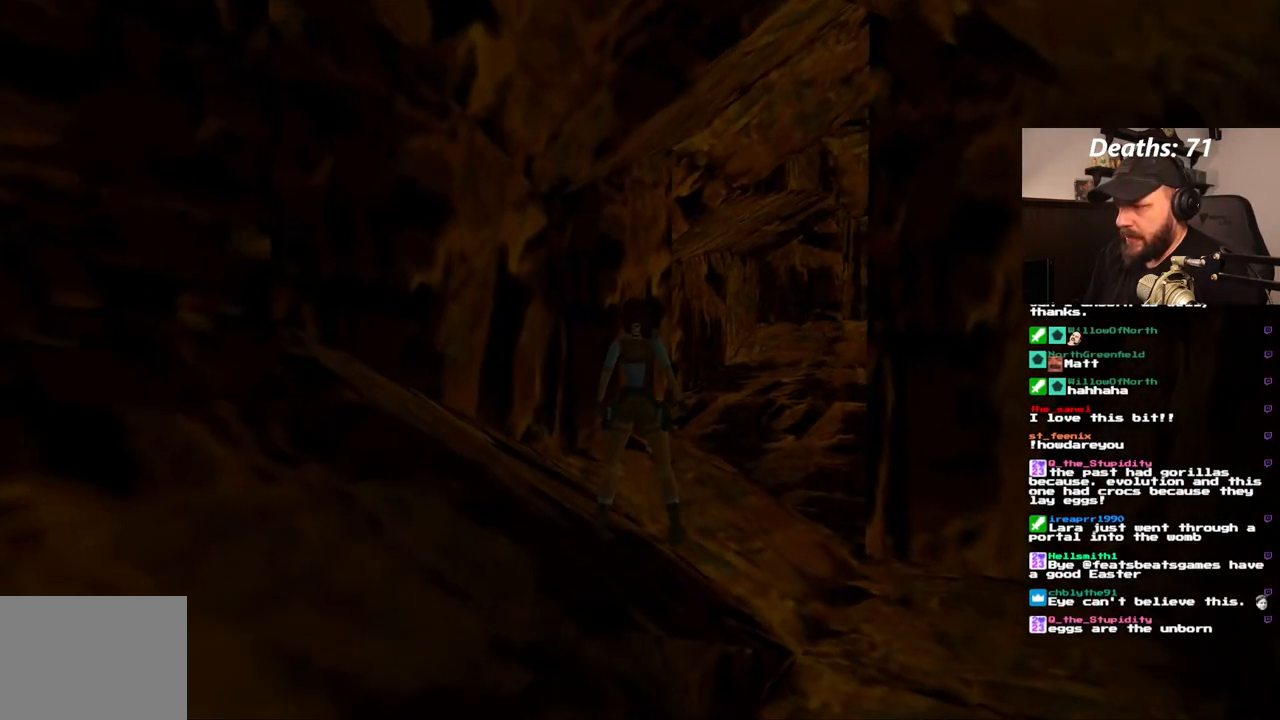
{"dt_ms": 1000, "buttons": ["DPAD_UP"], "left_stick": "center", "right_stick": "center", "events": [[50, "DPAD_UP", "down"], [150, "DPAD_RIGHT", "down"], [517, "DPAD_RIGHT", "up"]]}
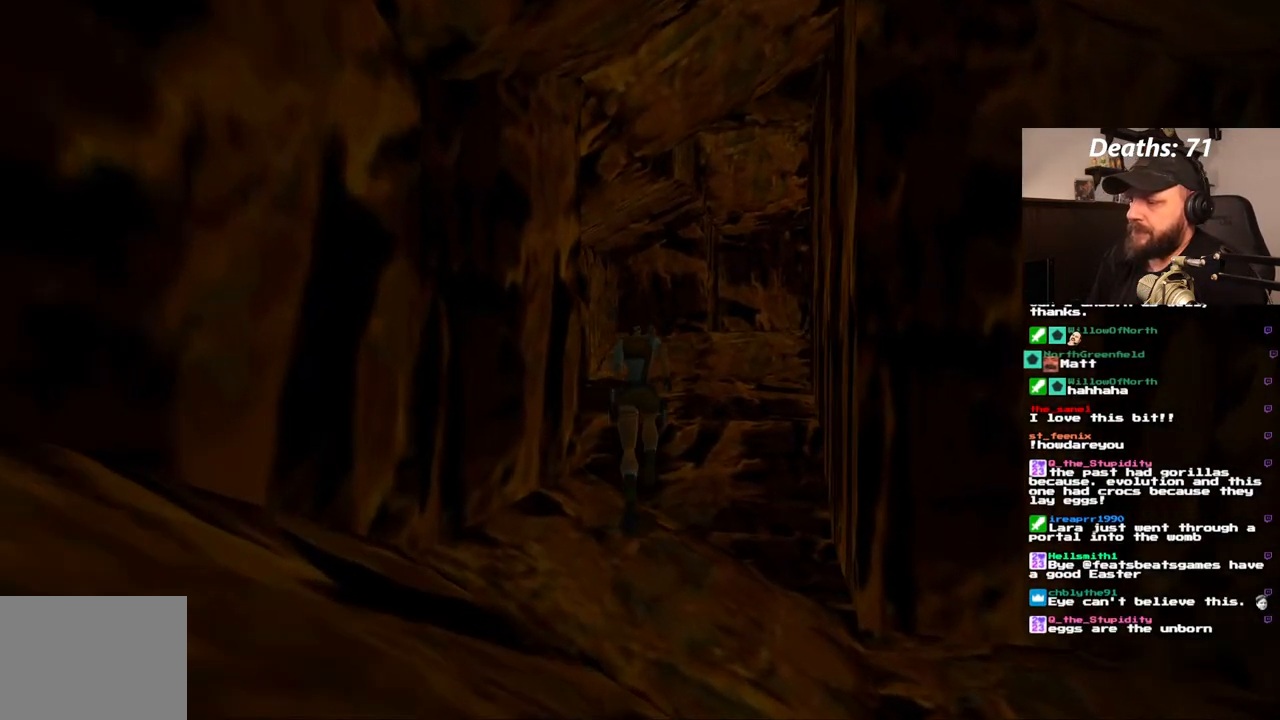
{"dt_ms": 500, "buttons": ["DPAD_UP"], "left_stick": "center", "right_stick": "center", "events": [[33, "DPAD_RIGHT", "down"], [200, "DPAD_RIGHT", "up"]]}
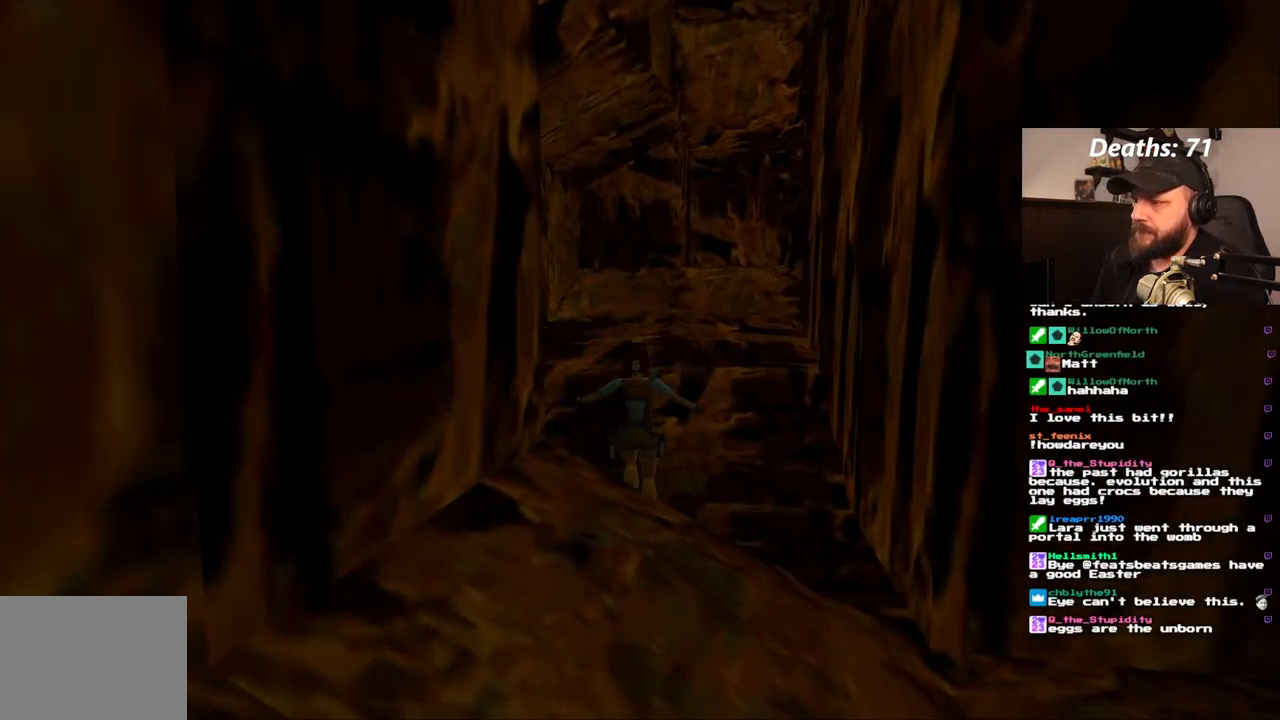
{"dt_ms": 500, "buttons": ["DPAD_UP"], "left_stick": "center", "right_stick": "center", "events": []}
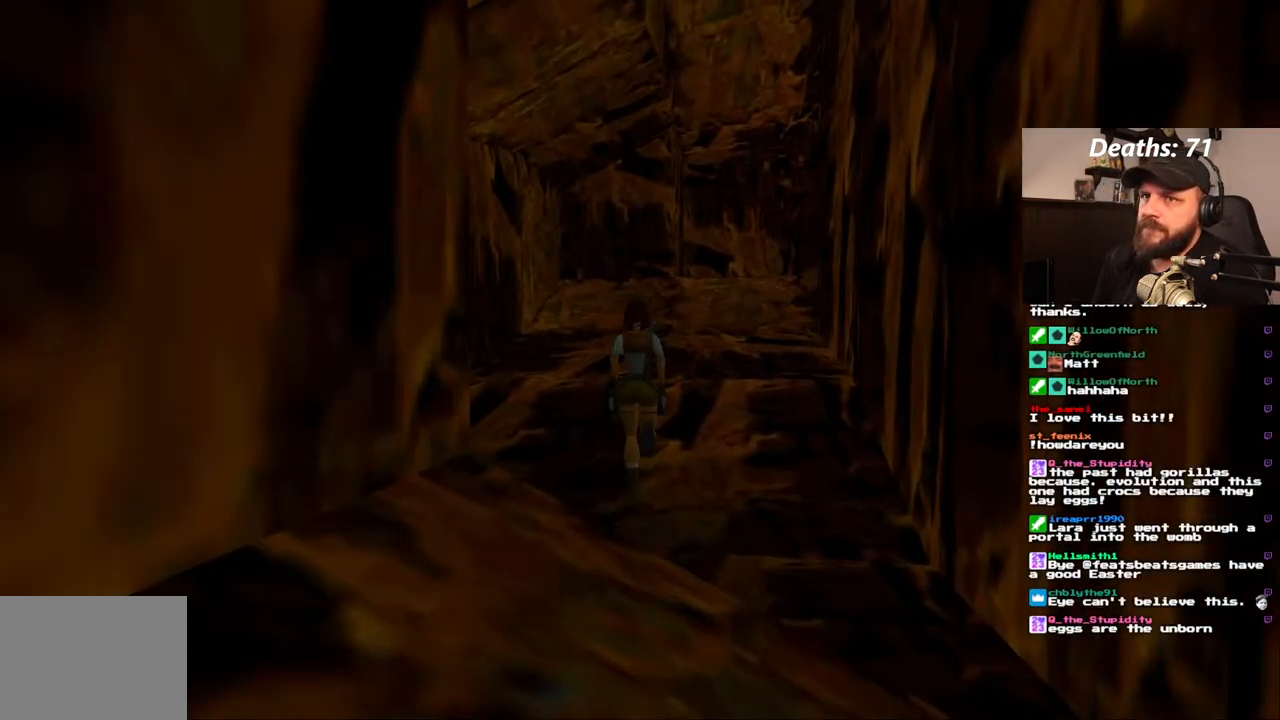
{"dt_ms": 500, "buttons": ["DPAD_UP"], "left_stick": "center", "right_stick": "center", "events": []}
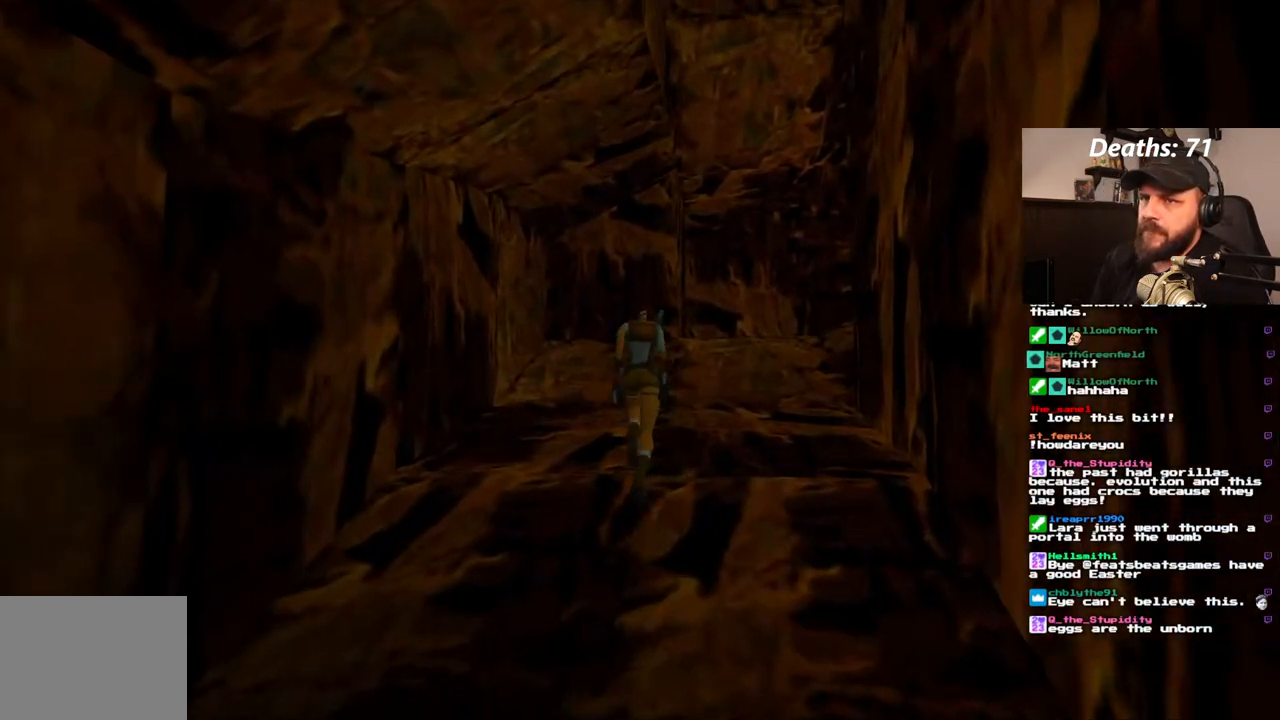
{"dt_ms": 500, "buttons": ["DPAD_RIGHT"], "left_stick": "center", "right_stick": "center", "events": [[350, "DPAD_RIGHT", "down"], [500, "DPAD_UP", "up"]]}
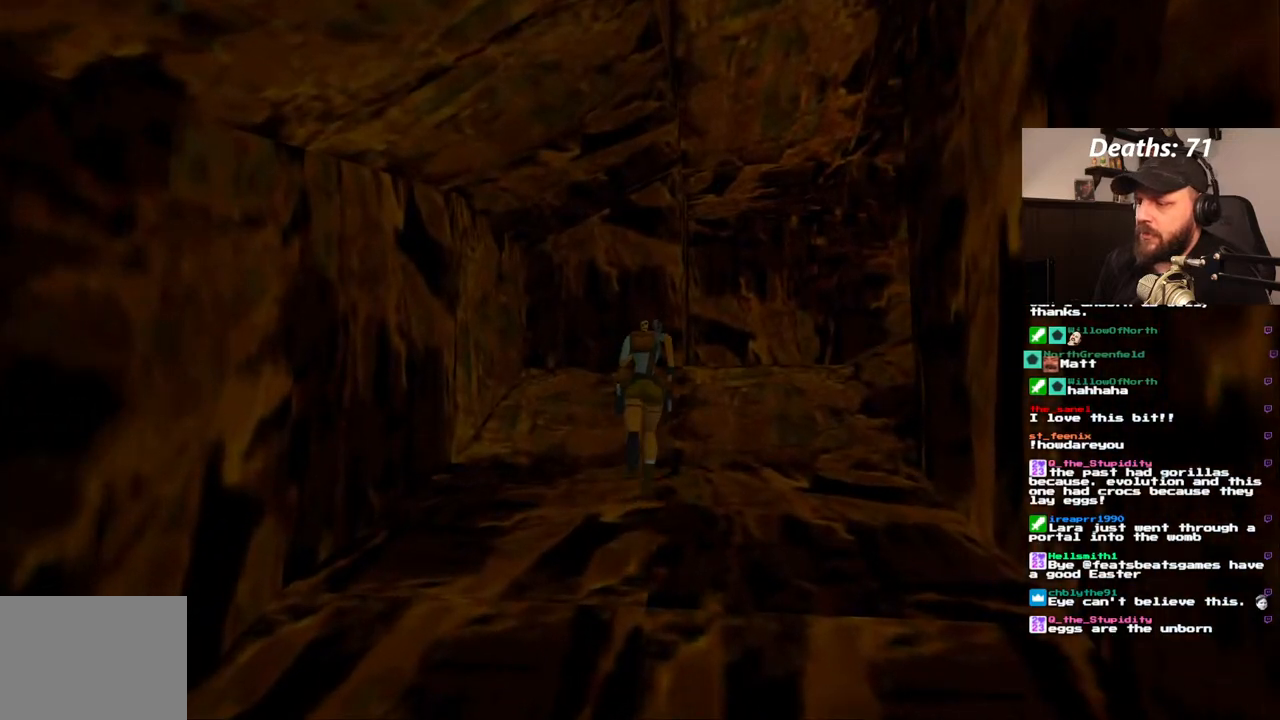
{"dt_ms": 500, "buttons": [], "left_stick": "center", "right_stick": "center", "events": [[433, "DPAD_RIGHT", "up"]]}
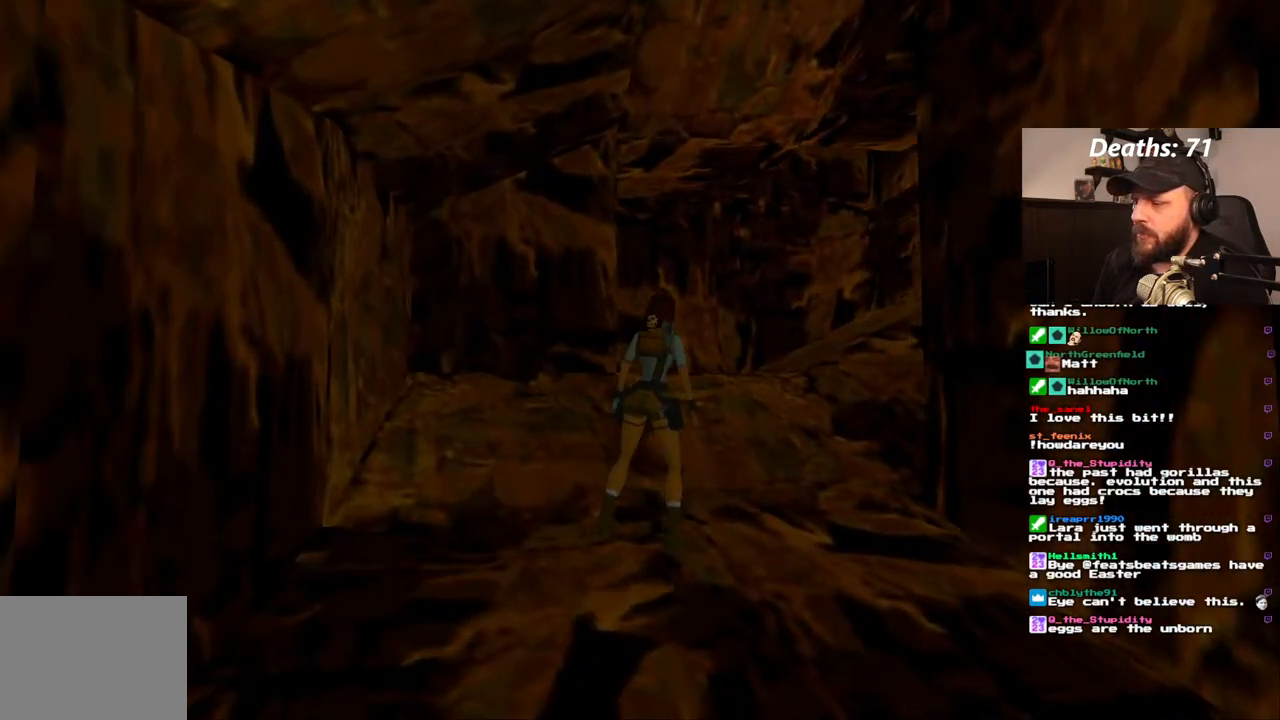
{"dt_ms": 500, "buttons": ["DPAD_UP"], "left_stick": "center", "right_stick": "center", "events": [[33, "L1", "down"], [483, "L1", "up"], [500, "DPAD_UP", "down"]]}
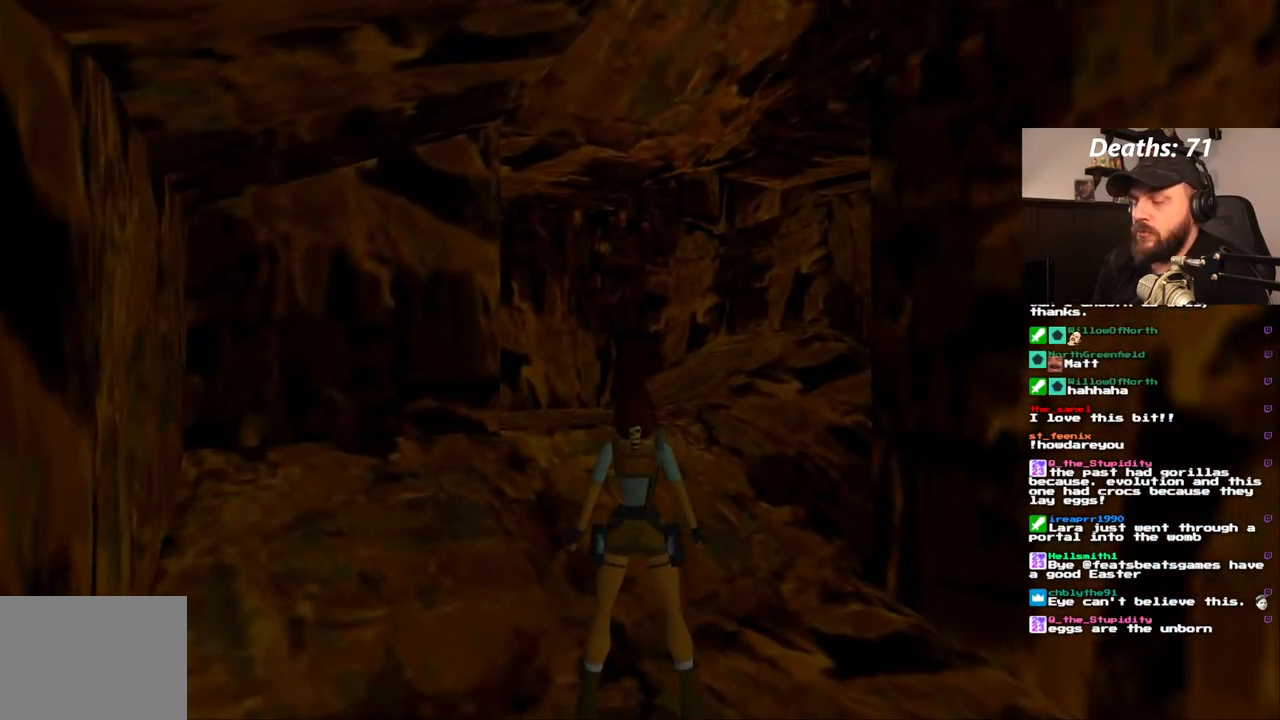
{"dt_ms": 1000, "buttons": ["DPAD_UP"], "left_stick": "center", "right_stick": "center", "events": [[367, "DPAD_RIGHT", "down"], [850, "DPAD_RIGHT", "up"]]}
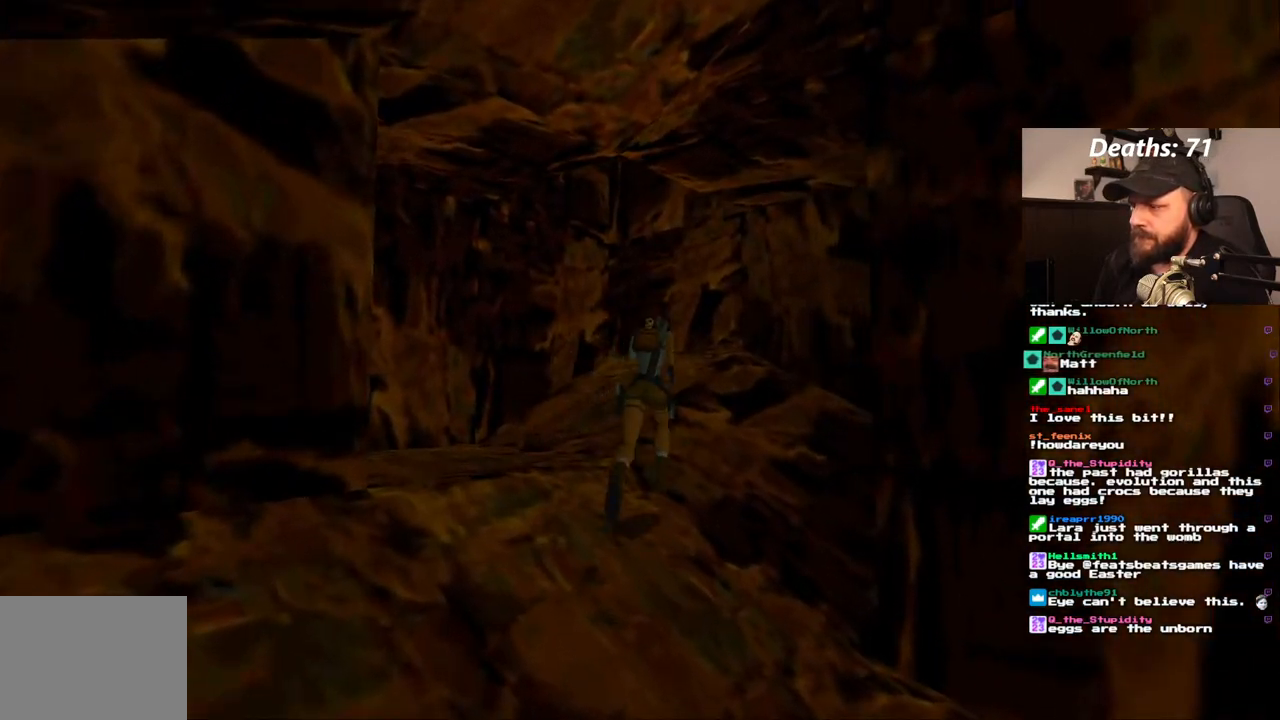
{"dt_ms": 500, "buttons": ["DPAD_LEFT"], "left_stick": "center", "right_stick": "center", "events": [[133, "DPAD_UP", "up"], [383, "DPAD_LEFT", "down"]]}
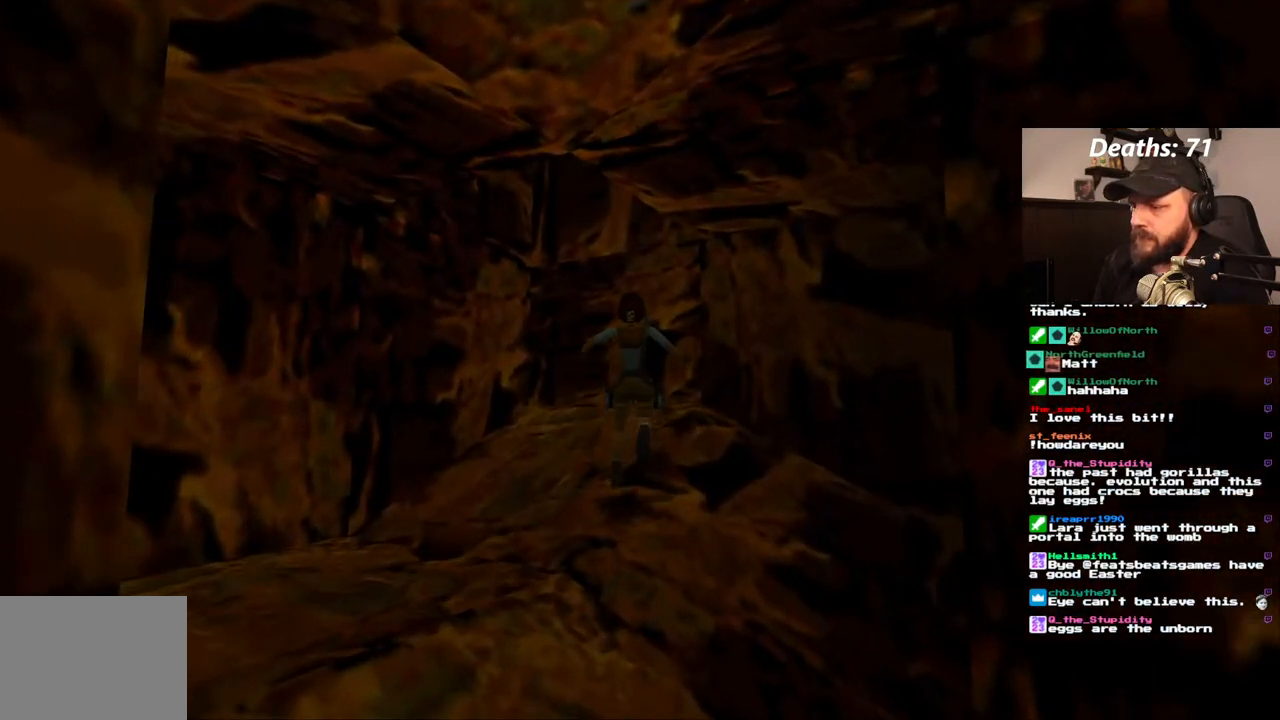
{"dt_ms": 500, "buttons": ["L1", "DPAD_DOWN"], "left_stick": "center", "right_stick": "center", "events": [[200, "DPAD_LEFT", "up"], [267, "L1", "down"], [417, "DPAD_DOWN", "down"]]}
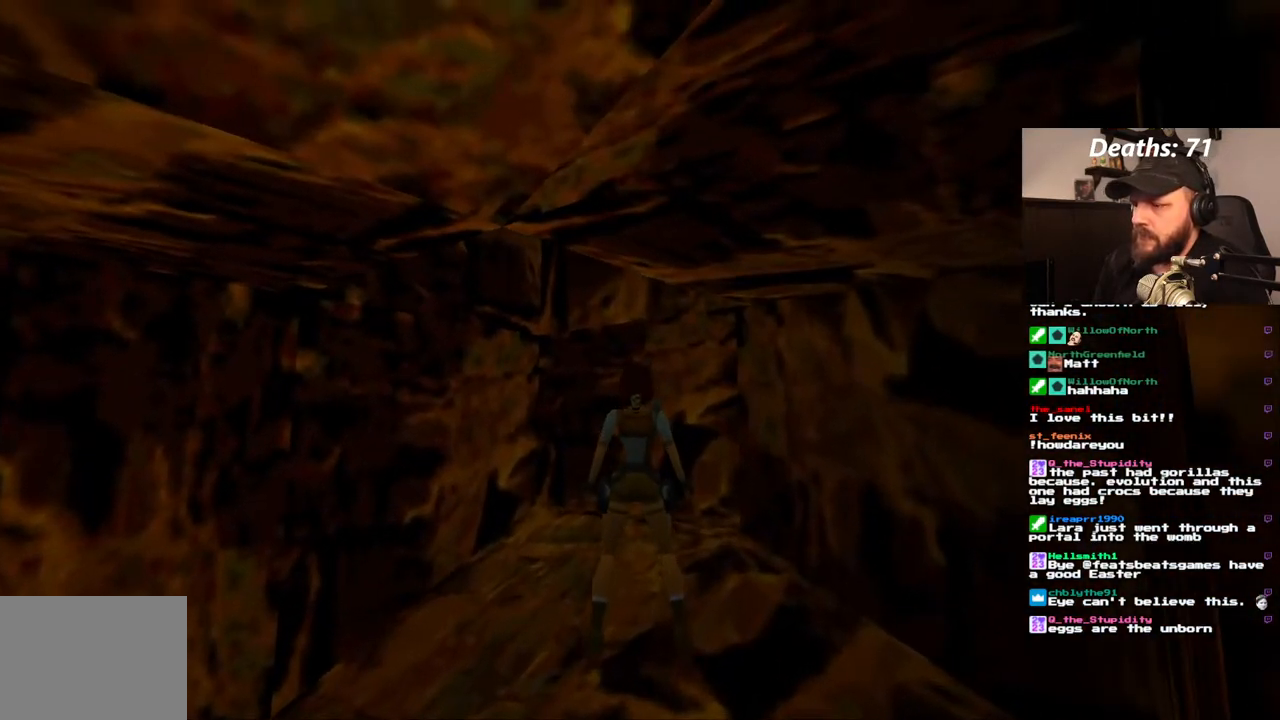
{"dt_ms": 500, "buttons": ["L1", "DPAD_DOWN", "DPAD_RIGHT"], "left_stick": "center", "right_stick": "center", "events": [[33, "DPAD_RIGHT", "down"]]}
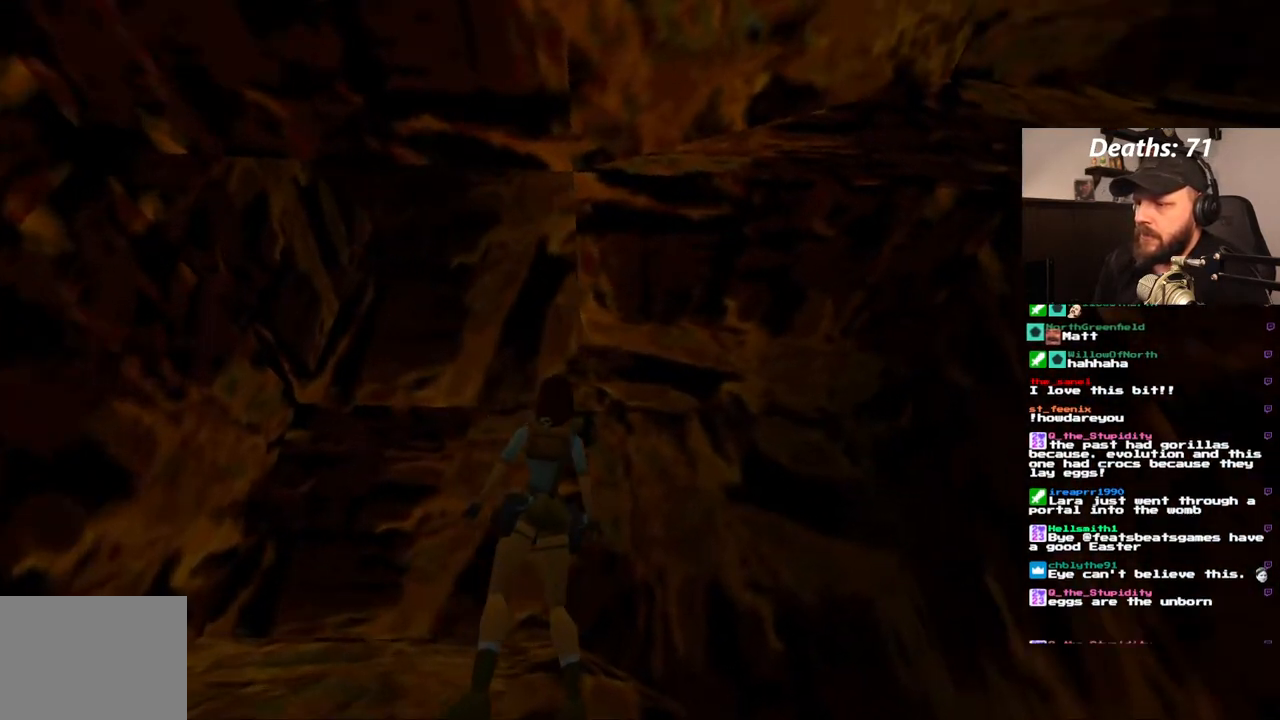
{"dt_ms": 500, "buttons": ["L1"], "left_stick": "center", "right_stick": "center", "events": [[300, "DPAD_DOWN", "up"], [317, "DPAD_RIGHT", "up"]]}
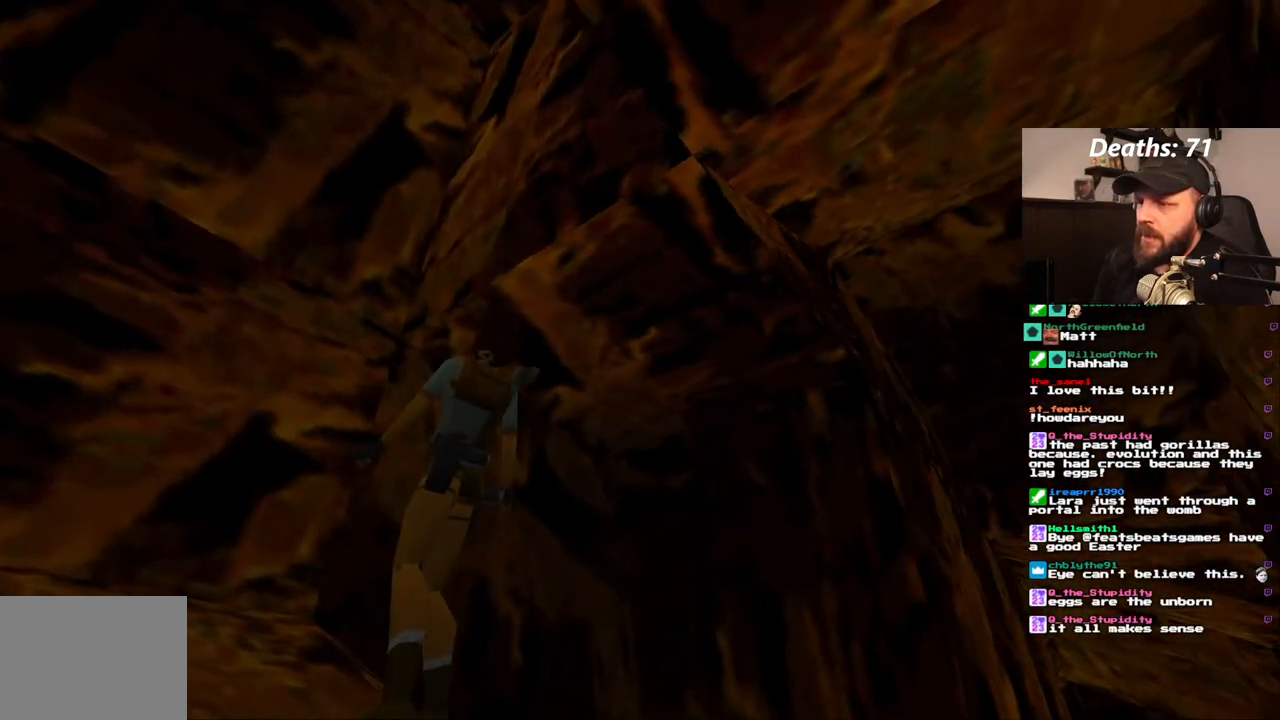
{"dt_ms": 500, "buttons": ["DPAD_LEFT"], "left_stick": "center", "right_stick": "center", "events": [[383, "L1", "up"], [433, "DPAD_LEFT", "down"]]}
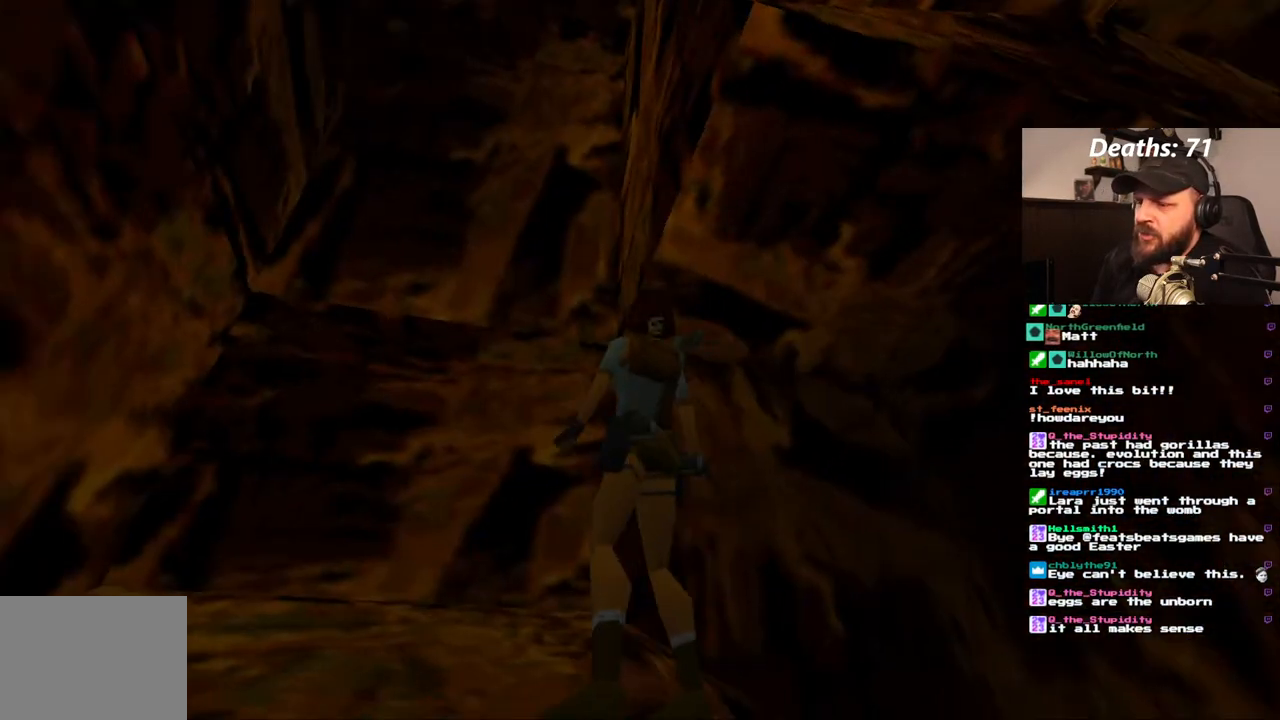
{"dt_ms": 500, "buttons": ["DPAD_LEFT"], "left_stick": "center", "right_stick": "center", "events": []}
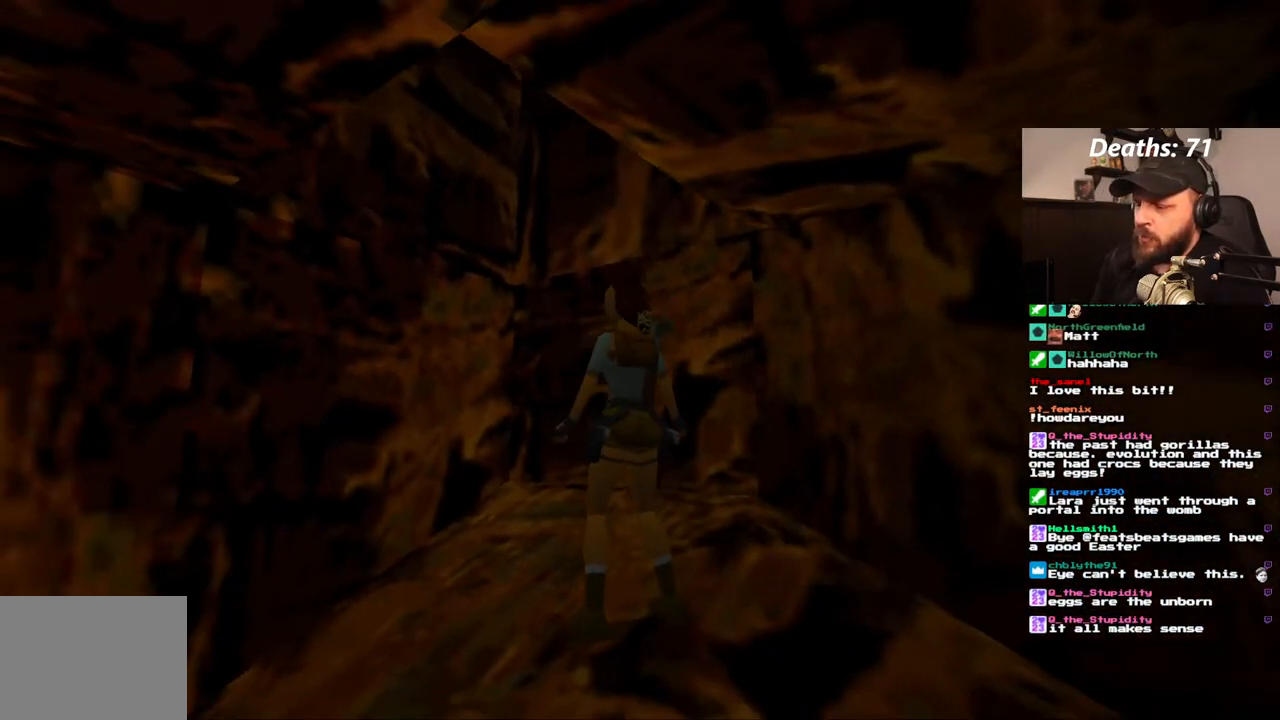
{"dt_ms": 500, "buttons": ["DPAD_LEFT"], "left_stick": "center", "right_stick": "center", "events": []}
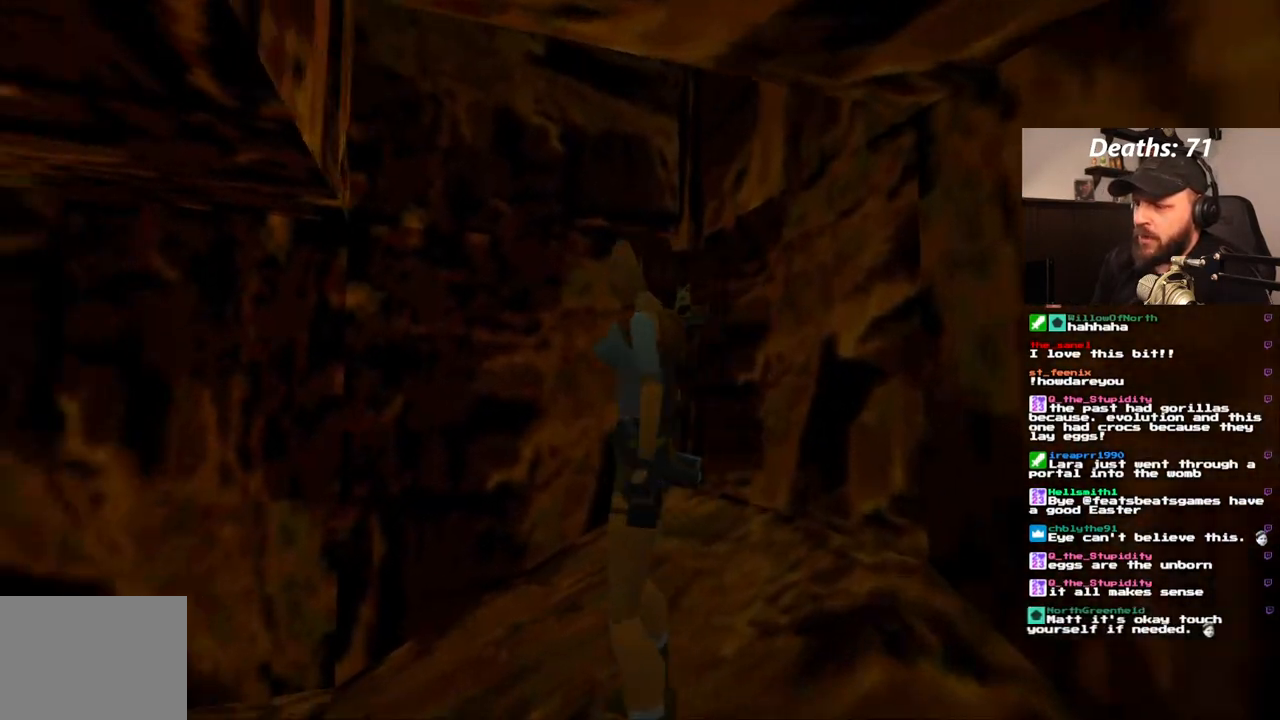
{"dt_ms": 500, "buttons": ["L1"], "left_stick": "center", "right_stick": "center", "events": [[367, "L1", "down"], [417, "DPAD_LEFT", "up"]]}
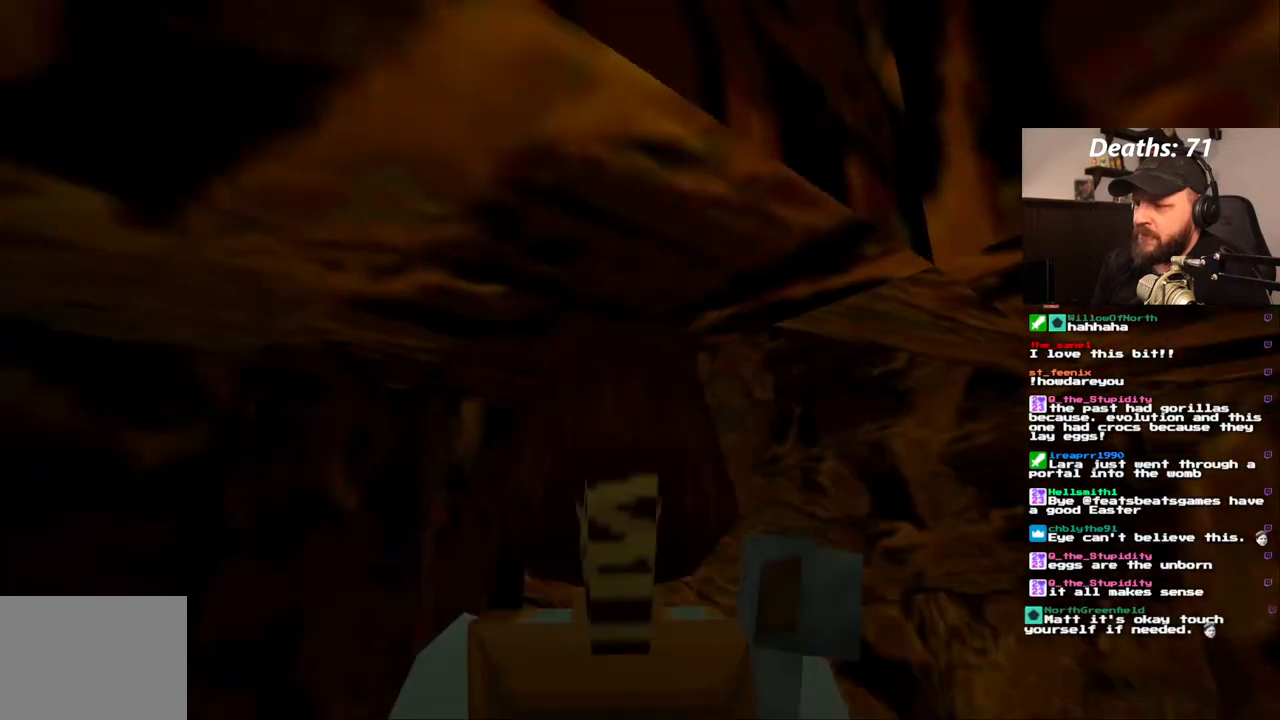
{"dt_ms": 500, "buttons": ["L1", "DPAD_DOWN", "DPAD_RIGHT"], "left_stick": "center", "right_stick": "center", "events": [[33, "DPAD_DOWN", "down"], [300, "DPAD_RIGHT", "down"]]}
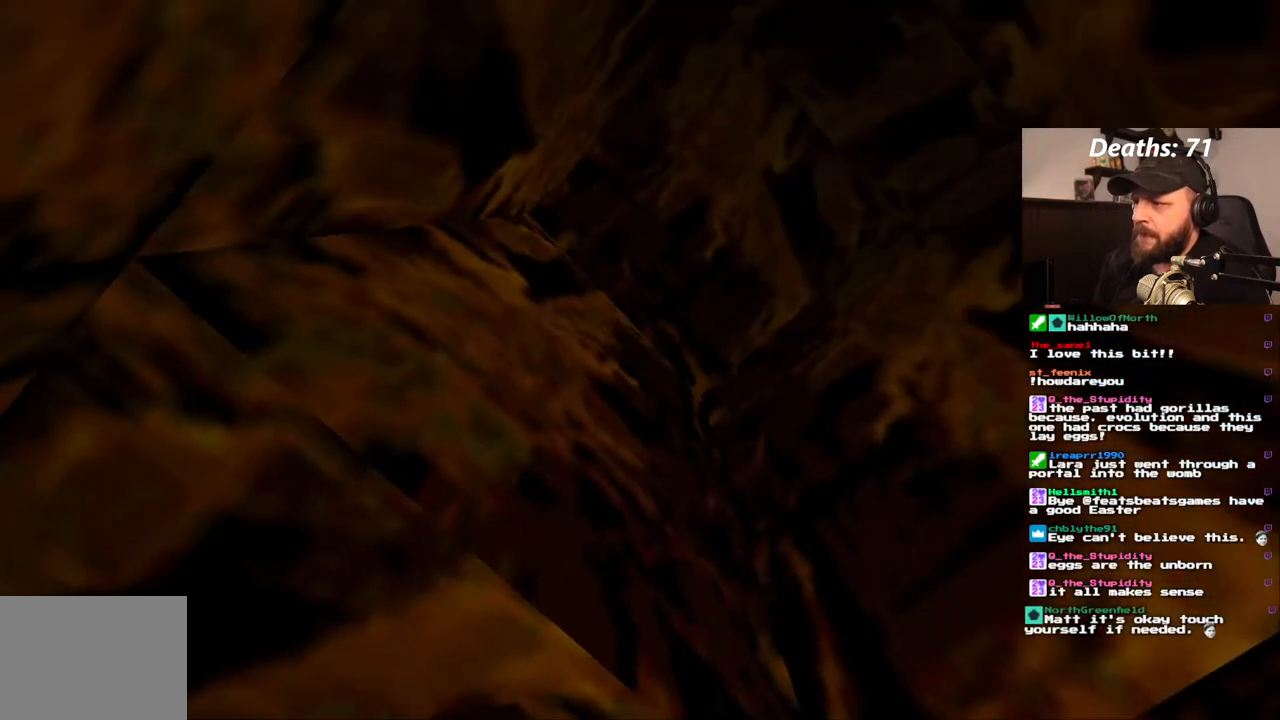
{"dt_ms": 500, "buttons": ["L1"], "left_stick": "center", "right_stick": "center", "events": [[33, "DPAD_DOWN", "up"], [50, "DPAD_RIGHT", "up"], [300, "DPAD_LEFT", "down"], [450, "DPAD_LEFT", "up"]]}
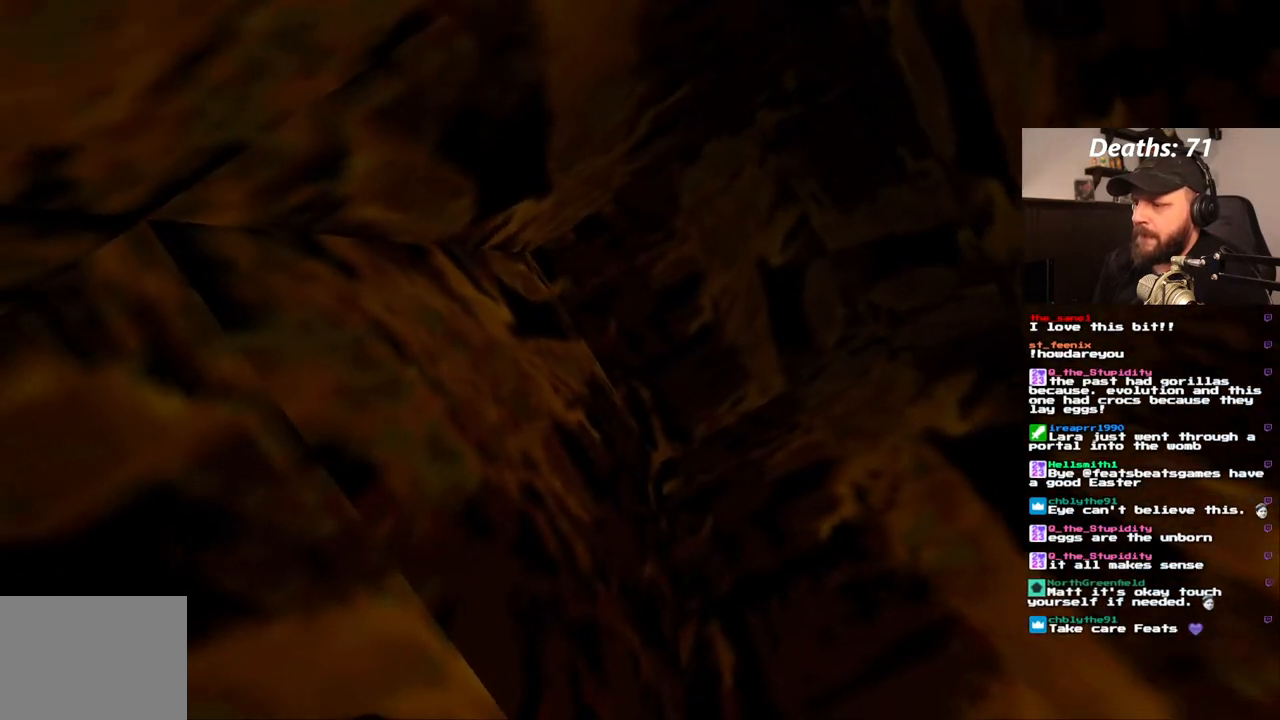
{"dt_ms": 500, "buttons": ["DPAD_RIGHT"], "left_stick": "center", "right_stick": "center", "events": [[267, "DPAD_RIGHT", "down"], [283, "L1", "up"]]}
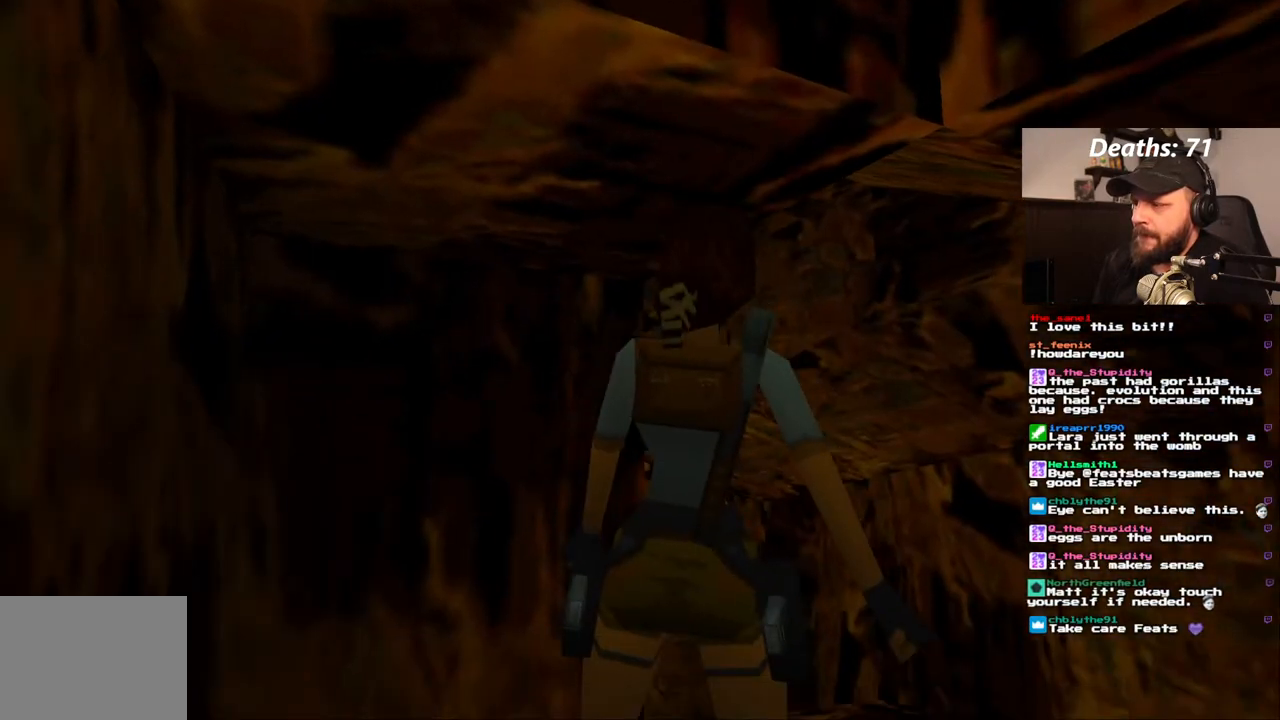
{"dt_ms": 500, "buttons": ["DPAD_RIGHT"], "left_stick": "center", "right_stick": "center", "events": []}
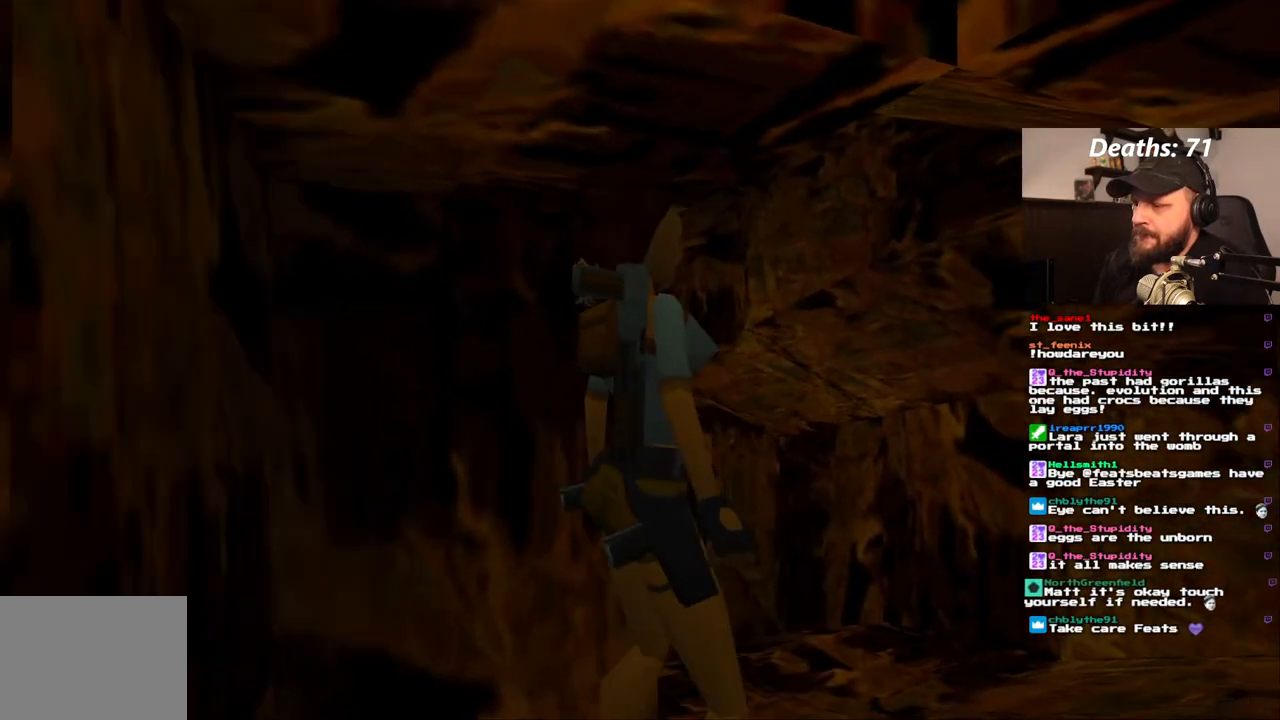
{"dt_ms": 500, "buttons": ["DPAD_UP"], "left_stick": "center", "right_stick": "center", "events": [[300, "DPAD_RIGHT", "up"], [467, "DPAD_UP", "down"]]}
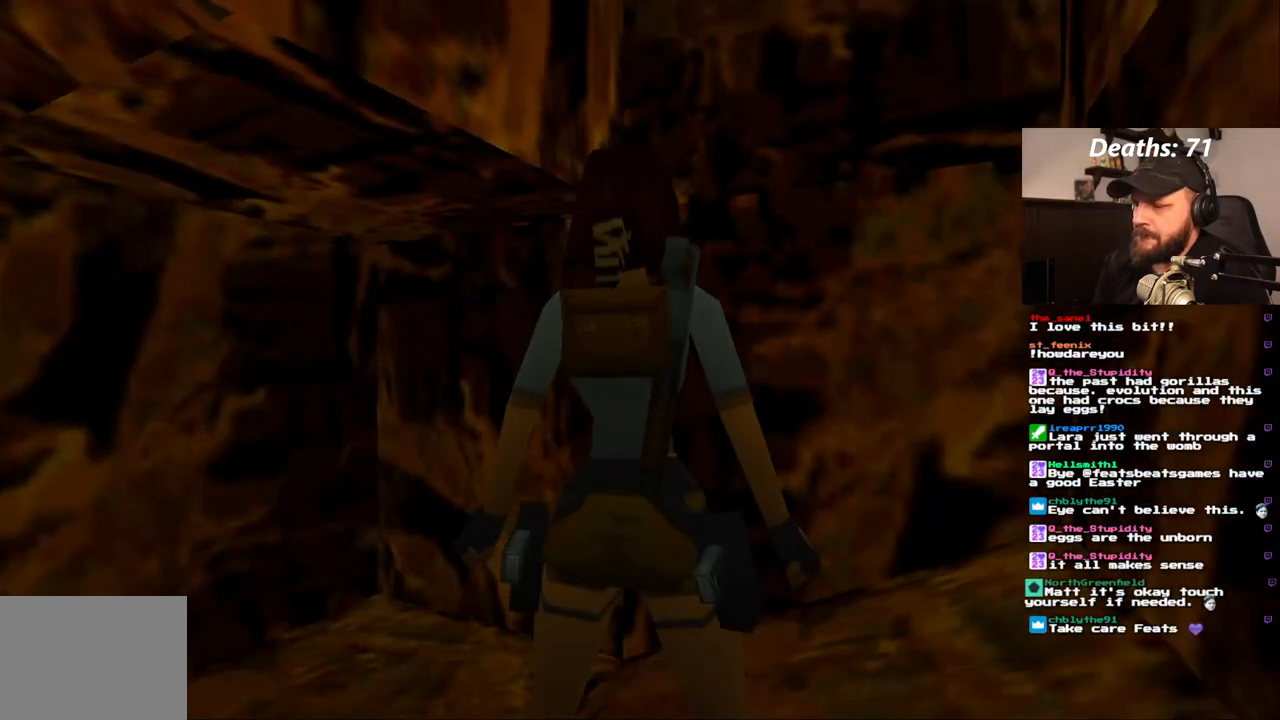
{"dt_ms": 500, "buttons": ["CROSS", "DPAD_UP", "DPAD_RIGHT"], "left_stick": "center", "right_stick": "center", "events": [[100, "DPAD_RIGHT", "down"], [300, "CROSS", "down"]]}
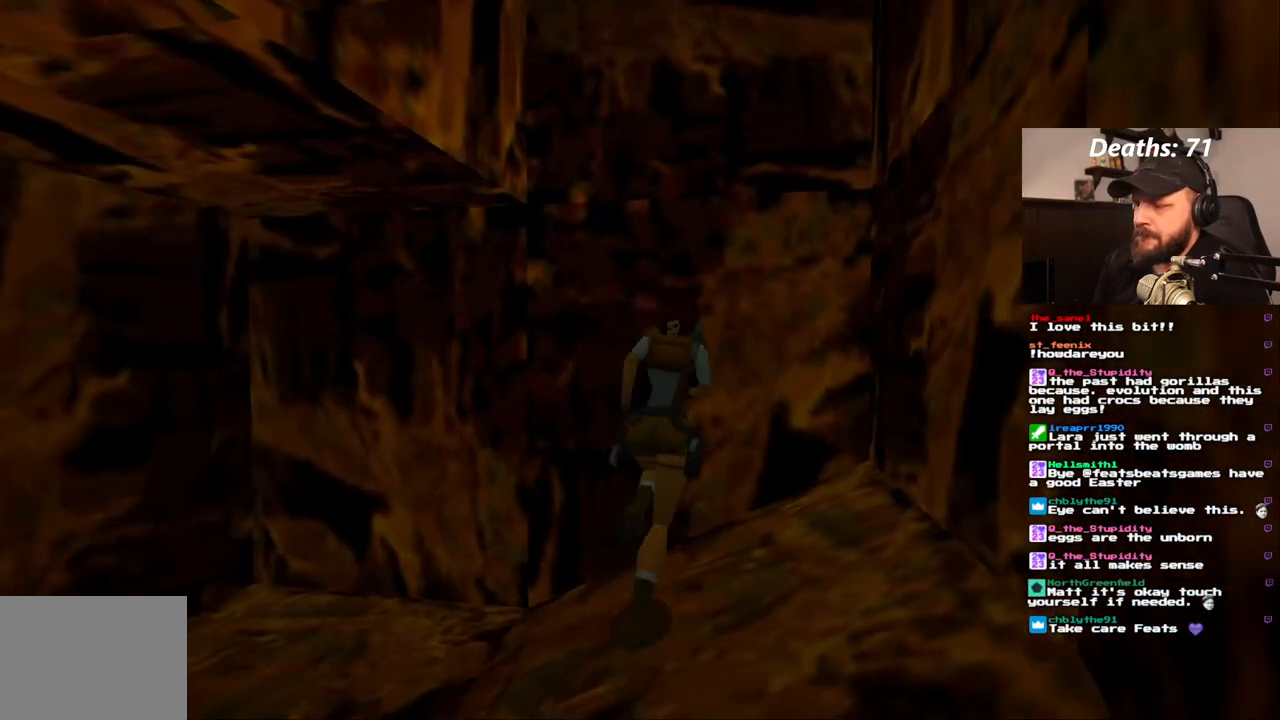
{"dt_ms": 500, "buttons": ["CROSS", "DPAD_UP"], "left_stick": "center", "right_stick": "center", "events": [[17, "DPAD_RIGHT", "up"]]}
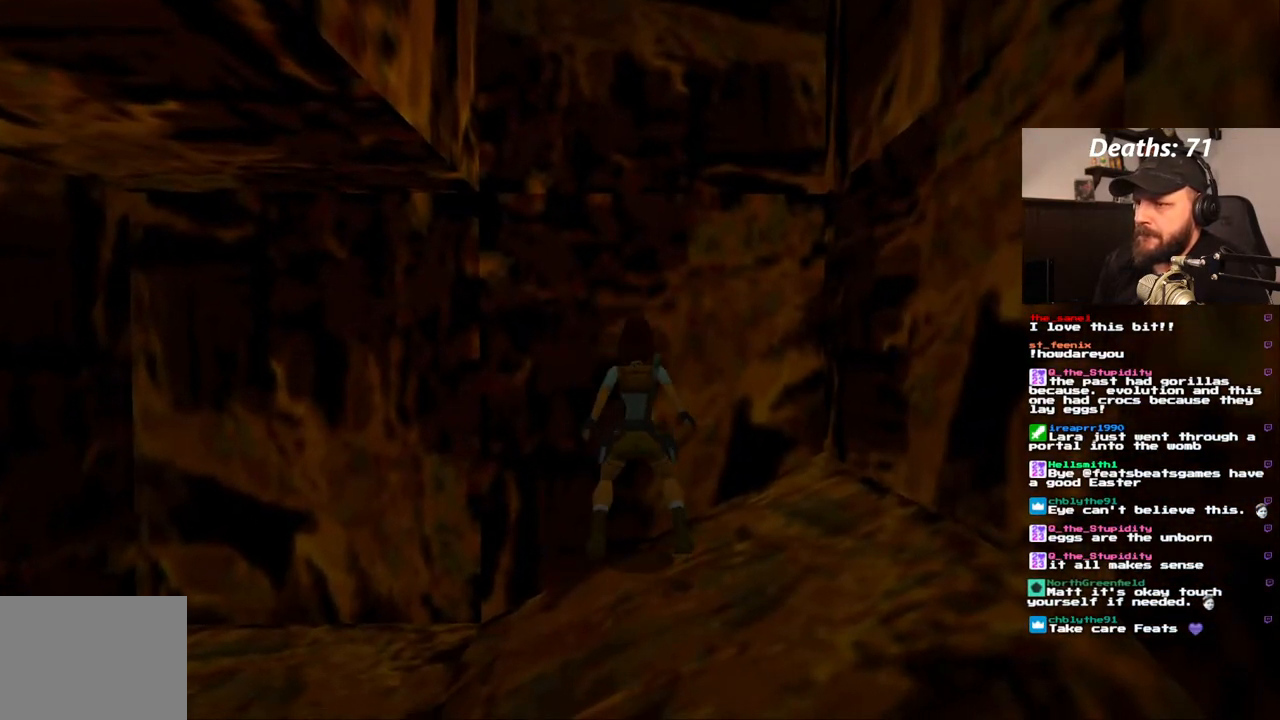
{"dt_ms": 500, "buttons": ["CROSS", "DPAD_UP"], "left_stick": "center", "right_stick": "center", "events": []}
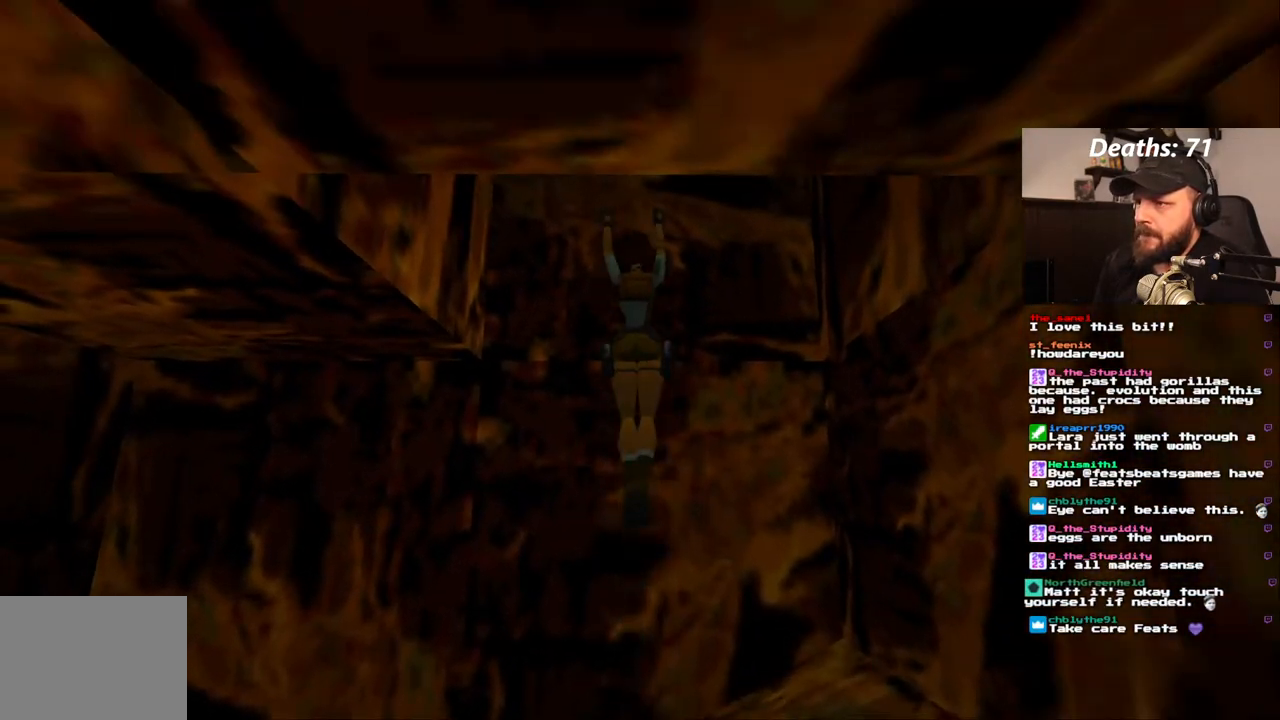
{"dt_ms": 500, "buttons": ["CROSS", "DPAD_UP"], "left_stick": "center", "right_stick": "center", "events": []}
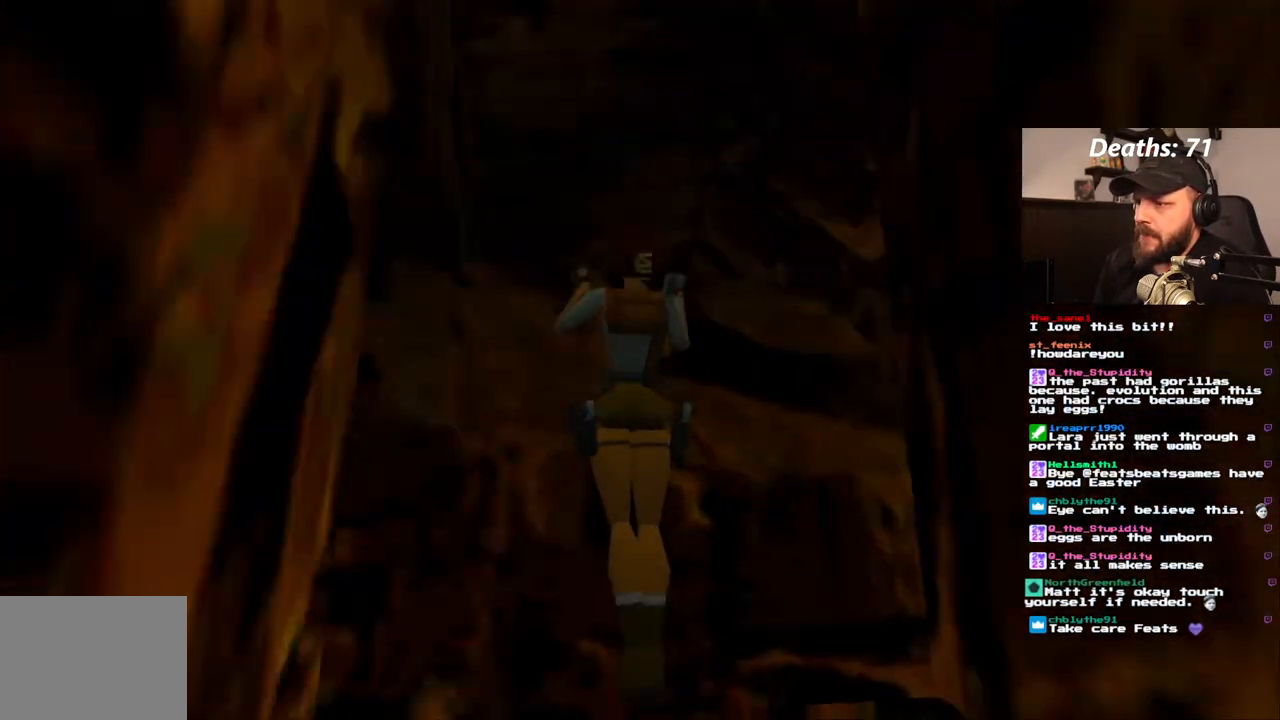
{"dt_ms": 500, "buttons": [], "left_stick": "center", "right_stick": "center", "events": [[350, "CROSS", "up"], [483, "DPAD_UP", "up"]]}